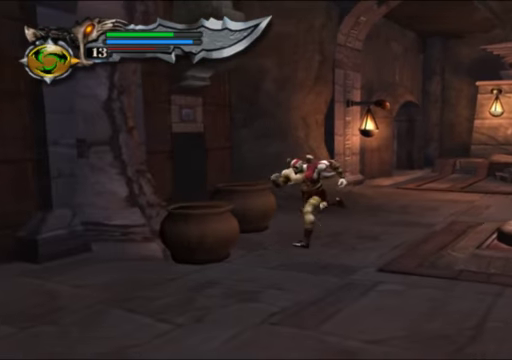
Gameplay with a controller (Xbox layout); each line is a JSON object with the inputs held at the frame after it. "events" lists button and stick changes between this image and that frame as [ms after this image, input, new state], when the widget could be followed in between. Not read: L3 R3.
{"buttons": [], "left_stick": "down-left", "right_stick": "center", "events": []}
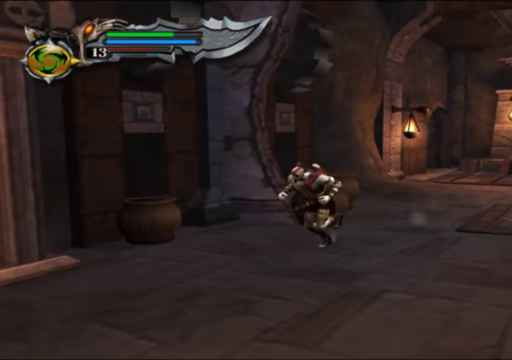
{"buttons": [], "left_stick": "down-left", "right_stick": "center", "events": []}
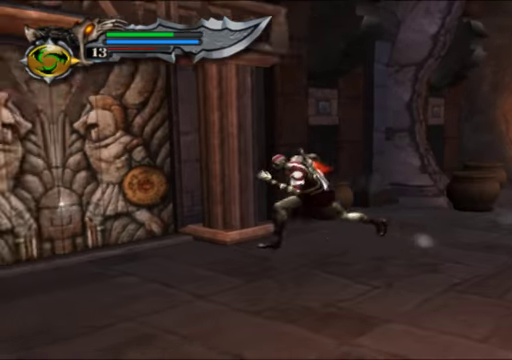
{"buttons": [], "left_stick": "down-left", "right_stick": "center", "events": []}
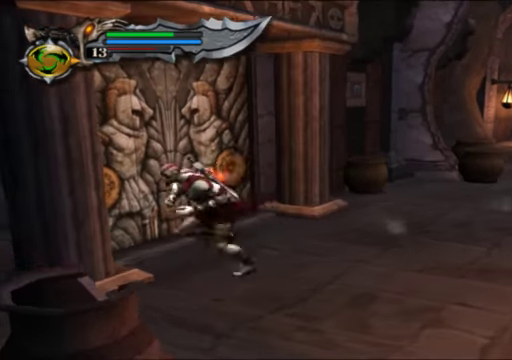
{"buttons": [], "left_stick": "up-right", "right_stick": "center", "events": [[133, "left_stick", "down-right"], [400, "left_stick", "right"], [500, "left_stick", "up-right"]]}
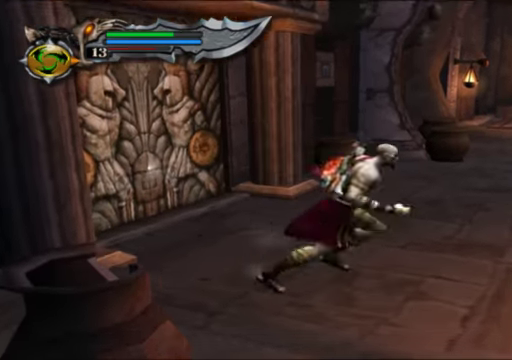
{"buttons": [], "left_stick": "up-left", "right_stick": "center", "events": [[33, "left_stick", "up"], [166, "left_stick", "up-left"]]}
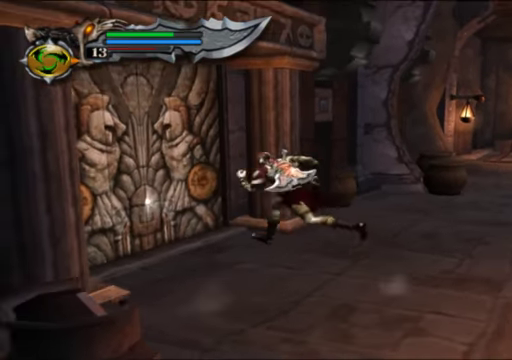
{"buttons": [], "left_stick": "center", "right_stick": "center", "events": [[200, "R2", "down"], [366, "left_stick", "center"], [433, "R2", "up"]]}
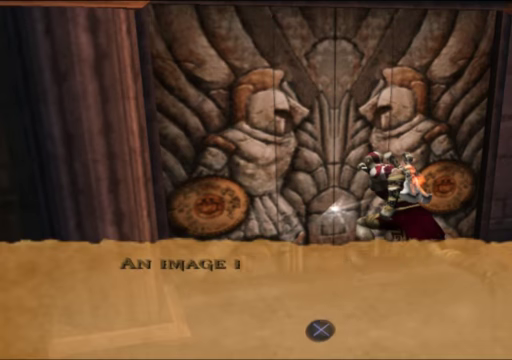
{"buttons": ["A"], "left_stick": "center", "right_stick": "center", "events": [[266, "A", "down"], [400, "A", "up"], [500, "A", "down"]]}
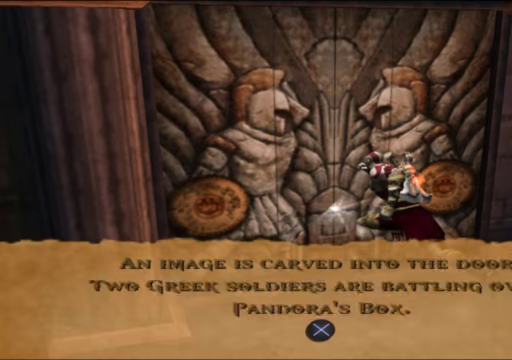
{"buttons": ["A"], "left_stick": "down-right", "right_stick": "center", "events": [[133, "A", "up"], [133, "left_stick", "down-right"], [466, "A", "down"]]}
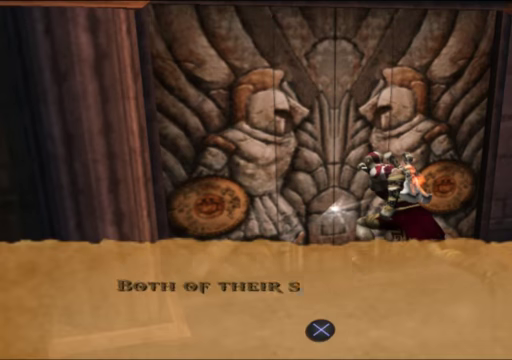
{"buttons": [], "left_stick": "down-right", "right_stick": "center", "events": [[100, "A", "up"], [167, "A", "down"], [267, "A", "up"]]}
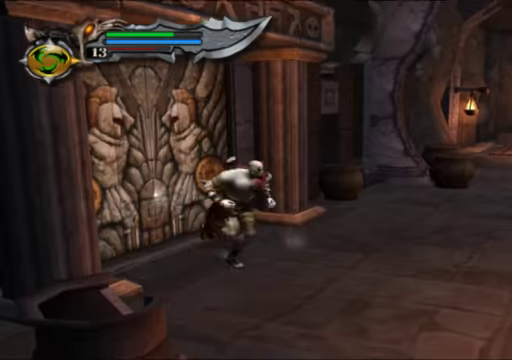
{"buttons": [], "left_stick": "down-right", "right_stick": "center", "events": [[67, "A", "down"], [167, "A", "up"]]}
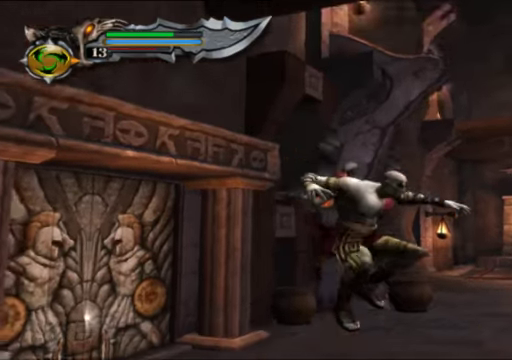
{"buttons": [], "left_stick": "right", "right_stick": "center", "events": [[67, "left_stick", "right"]]}
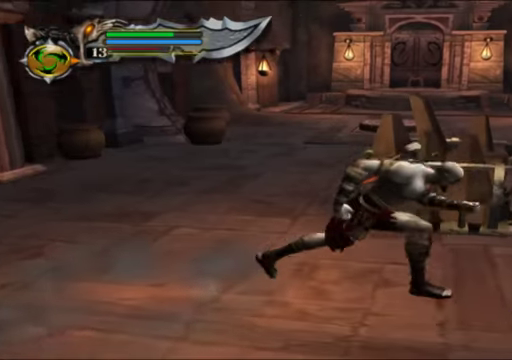
{"buttons": ["R2"], "left_stick": "up", "right_stick": "center", "events": [[34, "left_stick", "up"], [367, "R2", "down"]]}
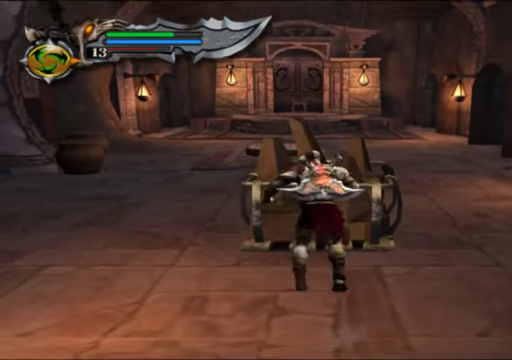
{"buttons": ["R2"], "left_stick": "up", "right_stick": "center", "events": []}
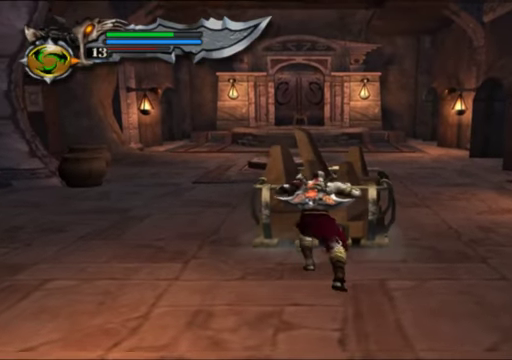
{"buttons": ["B", "R2"], "left_stick": "center", "right_stick": "center", "events": [[100, "left_stick", "up-left"], [500, "B", "down"], [500, "left_stick", "center"]]}
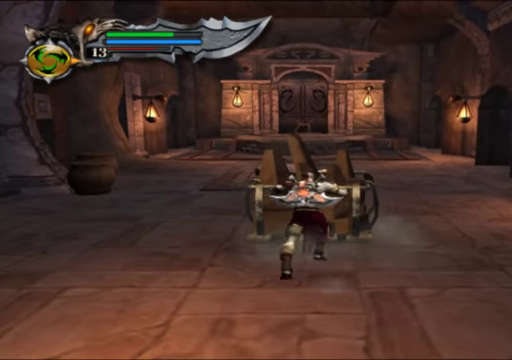
{"buttons": ["B", "R2"], "left_stick": "center", "right_stick": "center", "events": []}
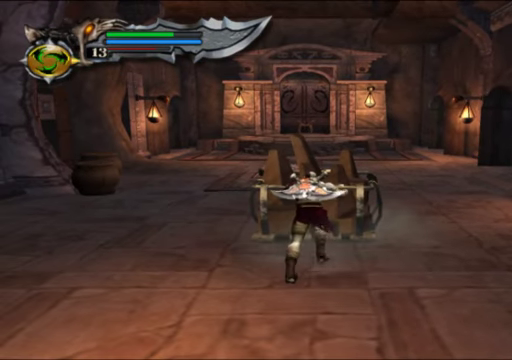
{"buttons": ["A", "R2"], "left_stick": "center", "right_stick": "center", "events": [[67, "B", "up"], [100, "A", "down"]]}
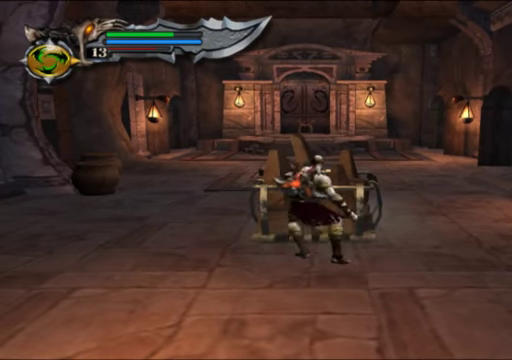
{"buttons": ["A", "R2"], "left_stick": "center", "right_stick": "center", "events": []}
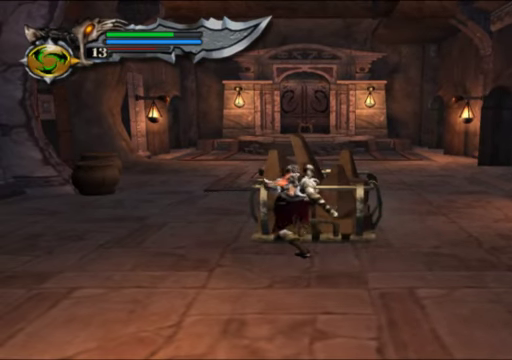
{"buttons": ["A", "R2"], "left_stick": "center", "right_stick": "center", "events": []}
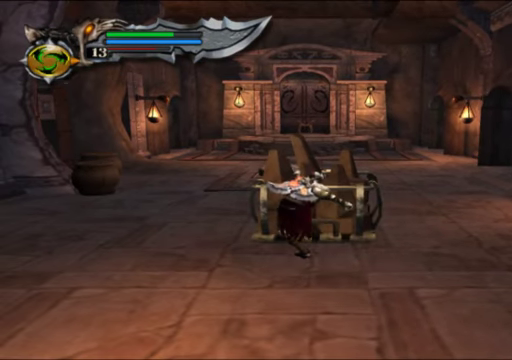
{"buttons": ["A", "R2"], "left_stick": "center", "right_stick": "center", "events": []}
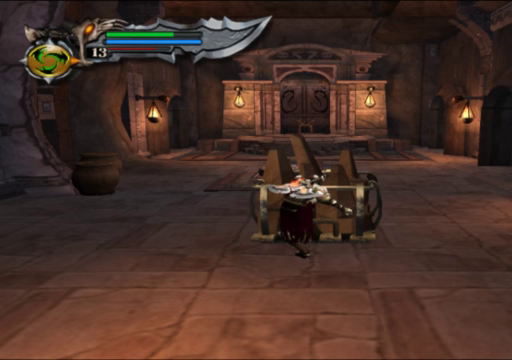
{"buttons": ["R2"], "left_stick": "center", "right_stick": "center", "events": [[500, "A", "up"]]}
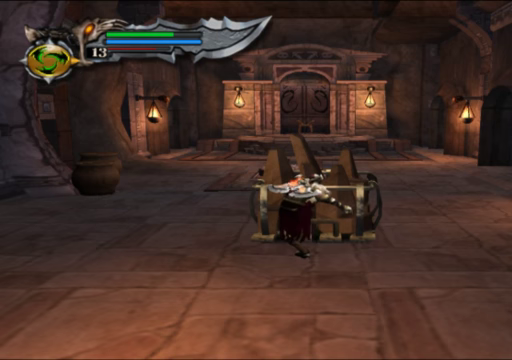
{"buttons": ["R2"], "left_stick": "center", "right_stick": "center", "events": []}
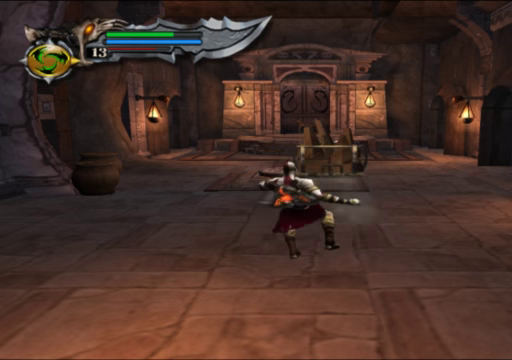
{"buttons": ["R2"], "left_stick": "center", "right_stick": "center", "events": []}
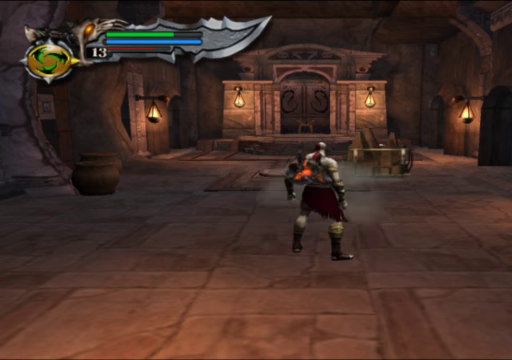
{"buttons": [], "left_stick": "right", "right_stick": "center", "events": [[100, "R2", "up"], [500, "left_stick", "right"]]}
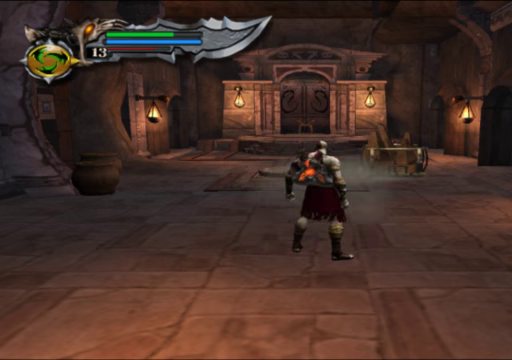
{"buttons": [], "left_stick": "up", "right_stick": "center", "events": [[200, "left_stick", "up-right"], [367, "left_stick", "up"]]}
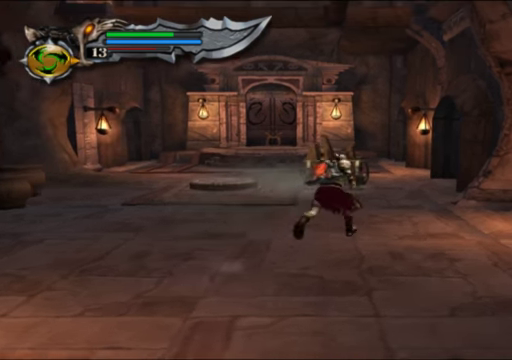
{"buttons": [], "left_stick": "up-left", "right_stick": "center", "events": [[467, "left_stick", "up-left"]]}
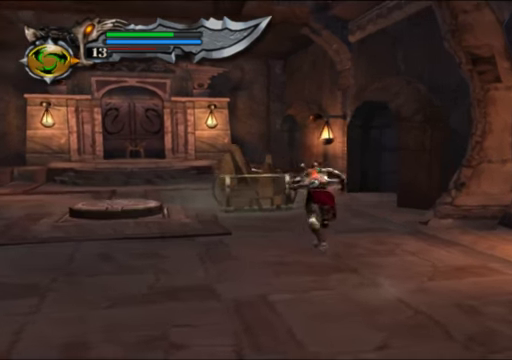
{"buttons": ["R2"], "left_stick": "up", "right_stick": "center", "events": [[333, "R2", "down"], [400, "left_stick", "up"]]}
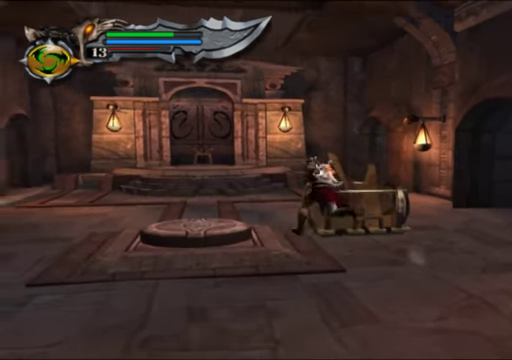
{"buttons": ["R2"], "left_stick": "up-left", "right_stick": "center", "events": [[500, "left_stick", "up-left"]]}
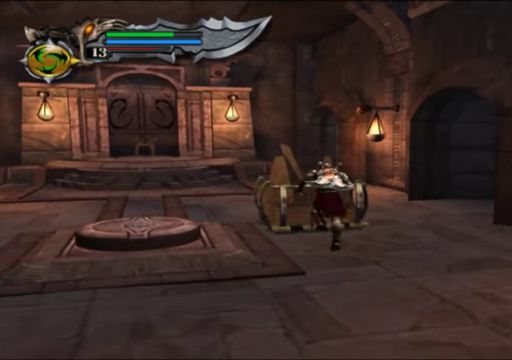
{"buttons": ["R2"], "left_stick": "up-left", "right_stick": "center", "events": []}
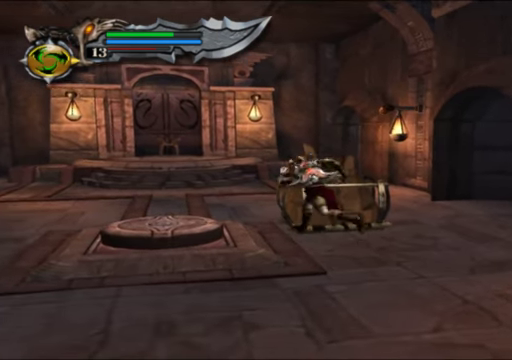
{"buttons": [], "left_stick": "down-right", "right_stick": "center", "events": [[167, "R2", "up"], [167, "left_stick", "up-right"], [367, "left_stick", "right"], [467, "left_stick", "down-right"]]}
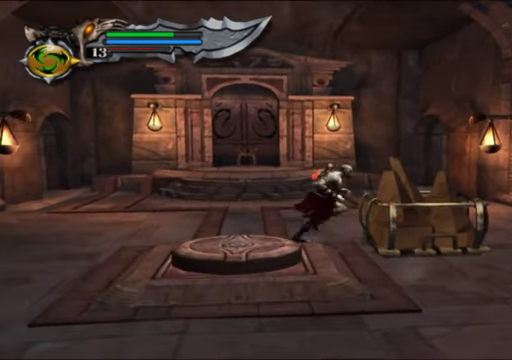
{"buttons": [], "left_stick": "up", "right_stick": "center", "events": [[267, "left_stick", "right"], [433, "left_stick", "up"]]}